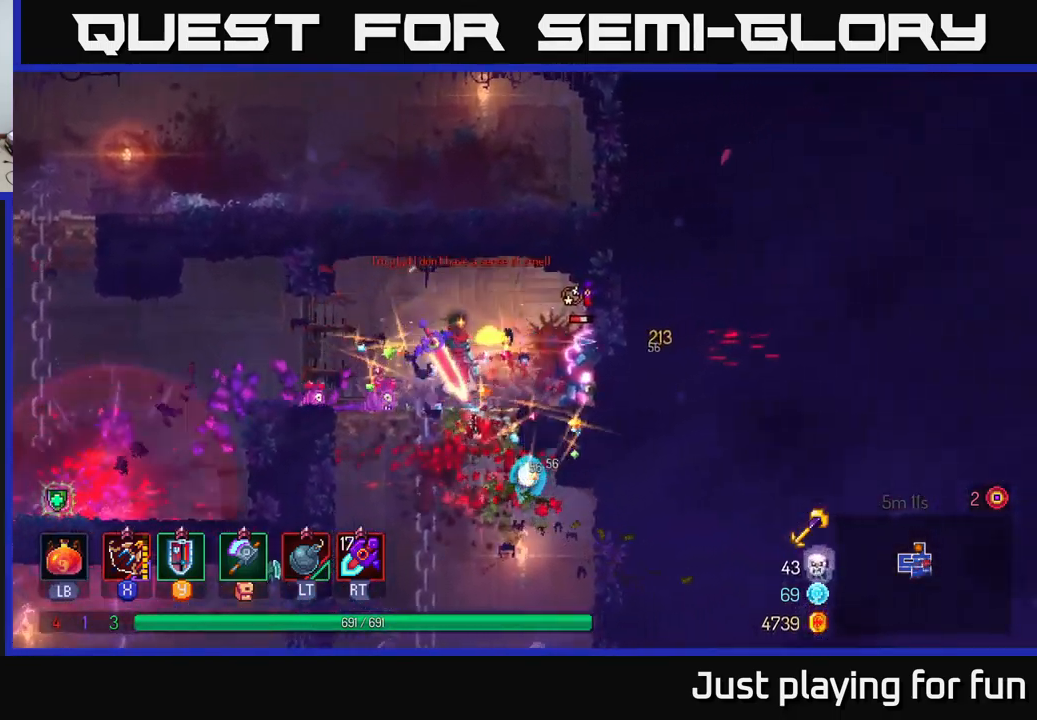
Gameplay with a controller (Xbox layout); each line is a JSON object with the inputs held at the frame after it. "events" lists button and stick changes between this image and that frame as [ms after this image, input, new state], when the widget could be followed in between.
{"buttons": [], "left_stick": "center", "right_stick": "center", "events": [[150, "left_stick", "right"], [400, "X", "down"], [483, "X", "up"], [483, "left_stick", "center"]]}
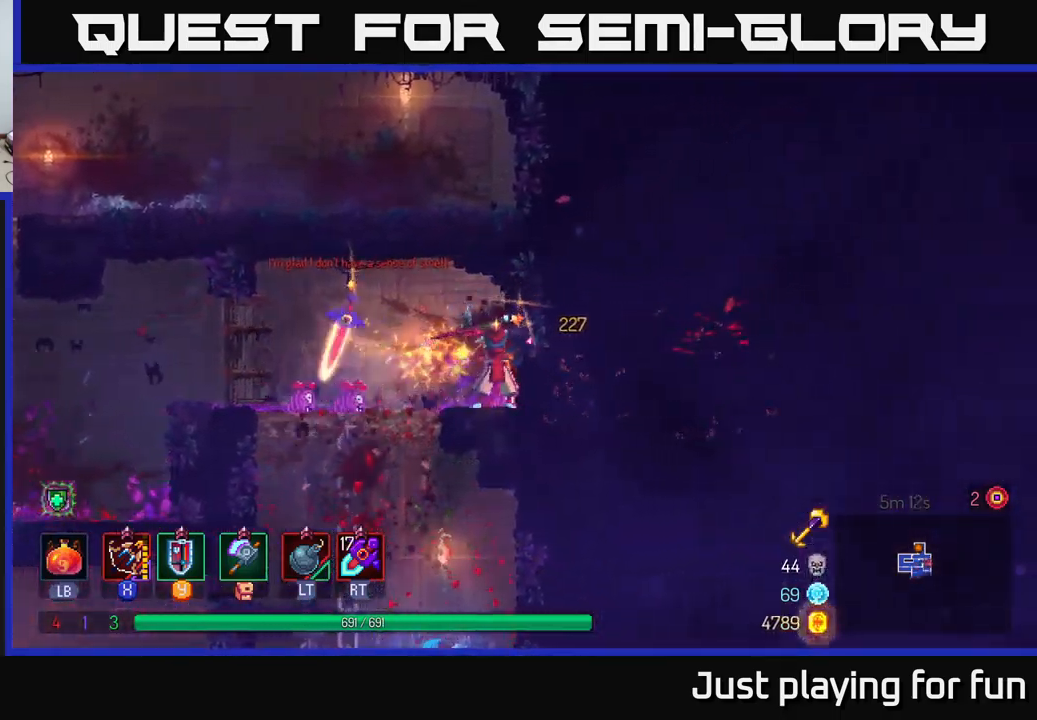
{"buttons": ["A"], "left_stick": "down", "right_stick": "center", "events": [[183, "left_stick", "left"], [483, "A", "down"], [500, "left_stick", "down"]]}
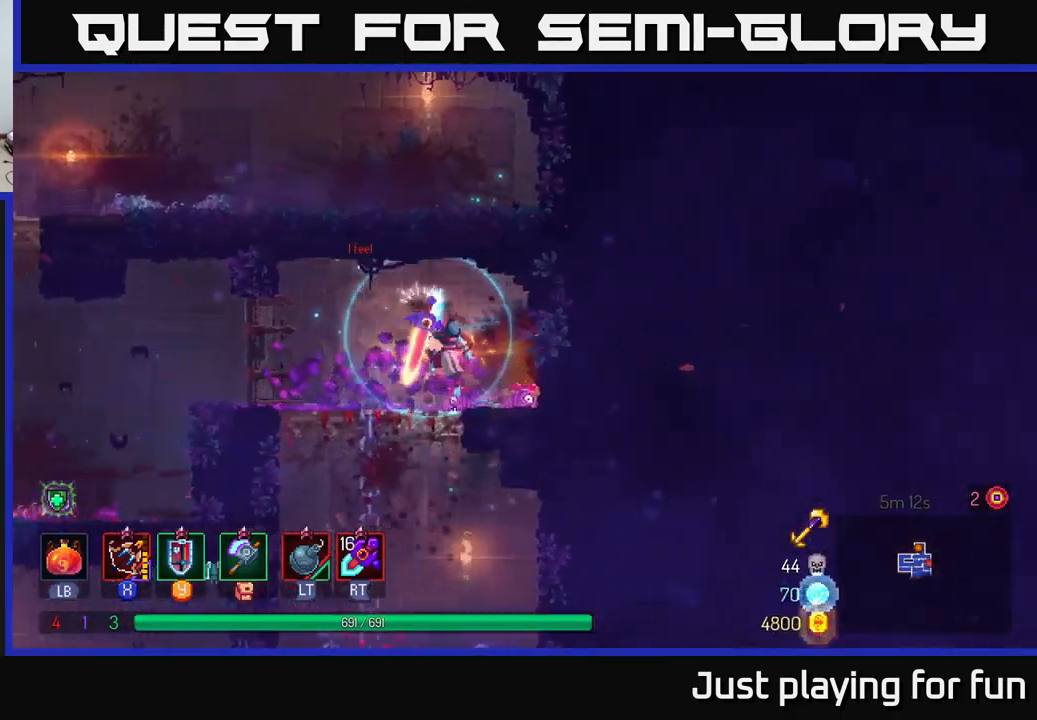
{"buttons": [], "left_stick": "center", "right_stick": "center", "events": [[66, "A", "up"], [150, "A", "down"], [250, "A", "up"], [433, "left_stick", "center"]]}
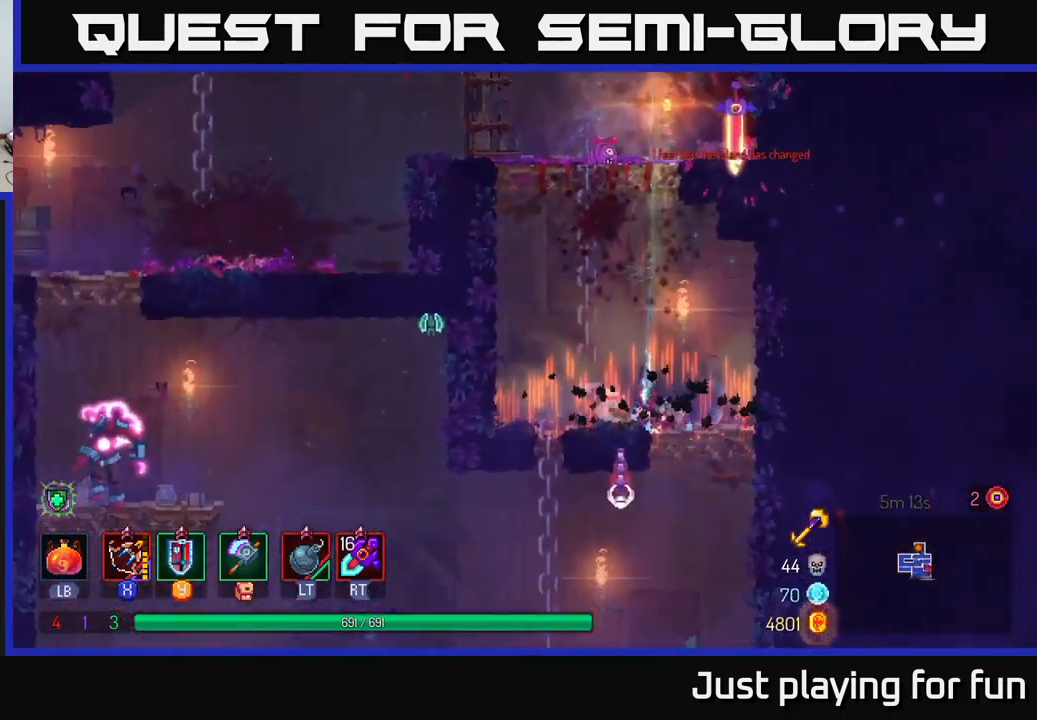
{"buttons": ["A"], "left_stick": "down", "right_stick": "center", "events": [[250, "left_stick", "right"], [300, "left_stick", "down"], [316, "A", "down"], [350, "A", "up"], [433, "A", "down"]]}
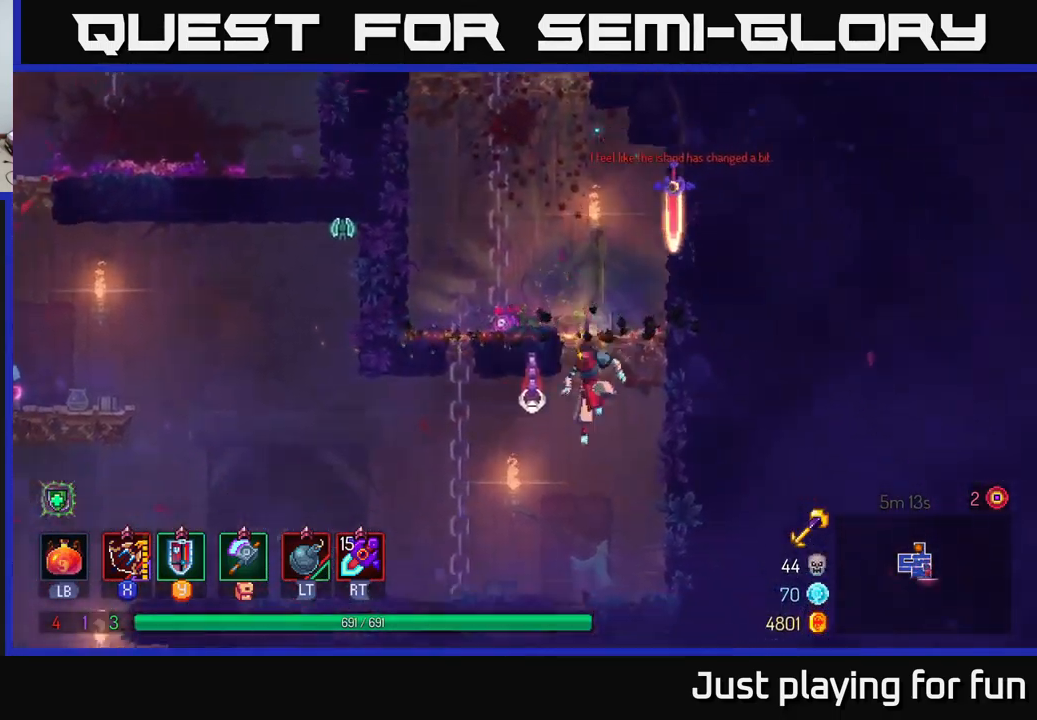
{"buttons": [], "left_stick": "center", "right_stick": "center", "events": [[16, "A", "up"], [266, "left_stick", "center"]]}
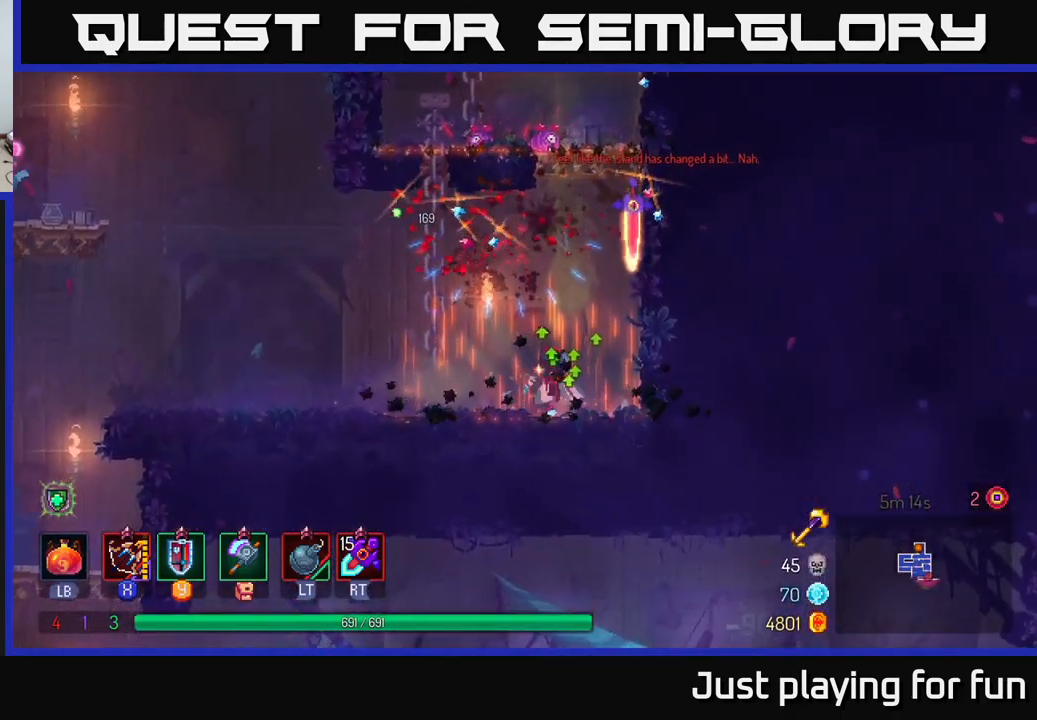
{"buttons": [], "left_stick": "left", "right_stick": "center", "events": [[83, "A", "down"], [133, "left_stick", "left"], [200, "A", "up"]]}
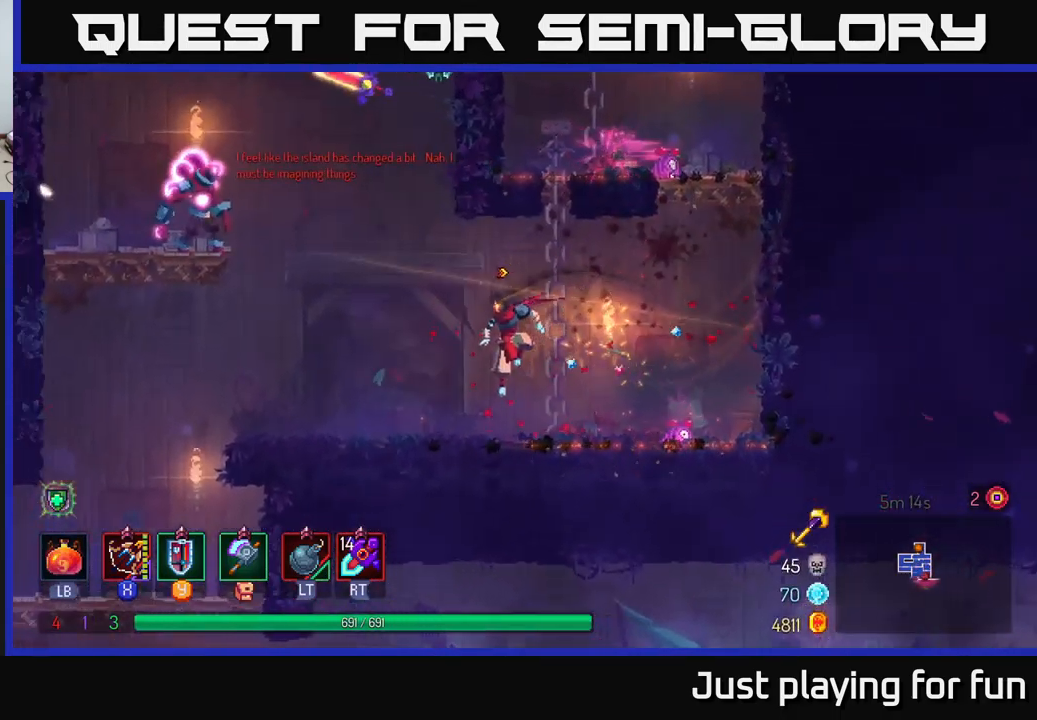
{"buttons": ["A"], "left_stick": "left", "right_stick": "center", "events": [[300, "A", "down"], [333, "A", "up"], [383, "A", "down"], [400, "A", "up"], [500, "A", "down"]]}
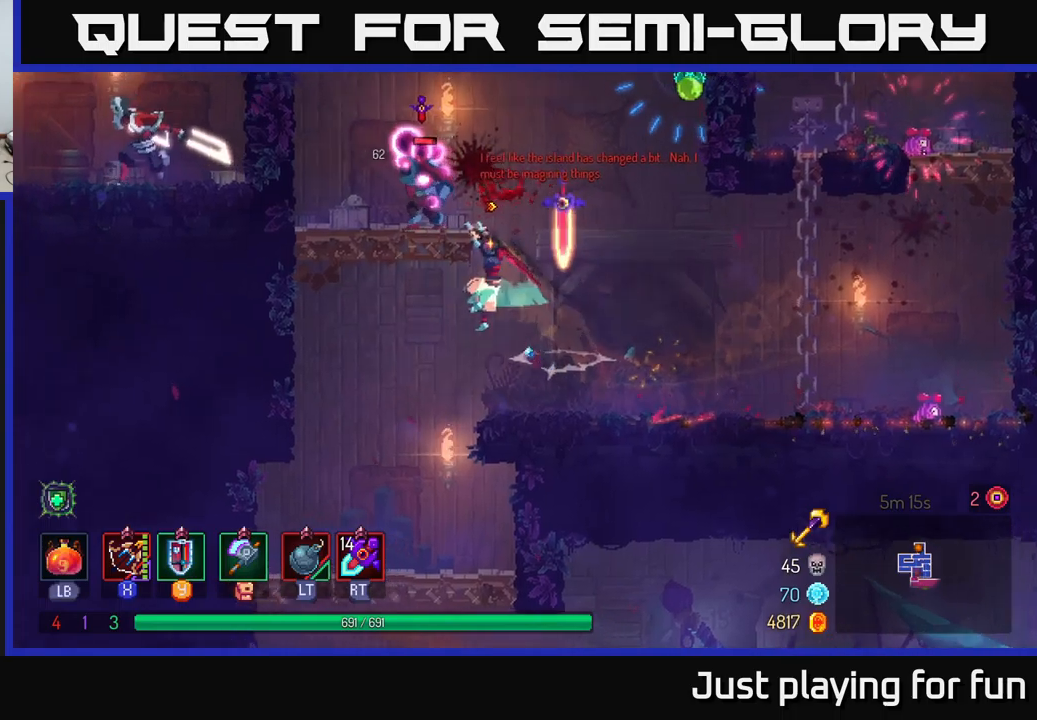
{"buttons": [], "left_stick": "left", "right_stick": "center", "events": [[167, "X", "down"], [183, "A", "up"], [250, "left_stick", "center"], [267, "X", "up"], [433, "left_stick", "left"]]}
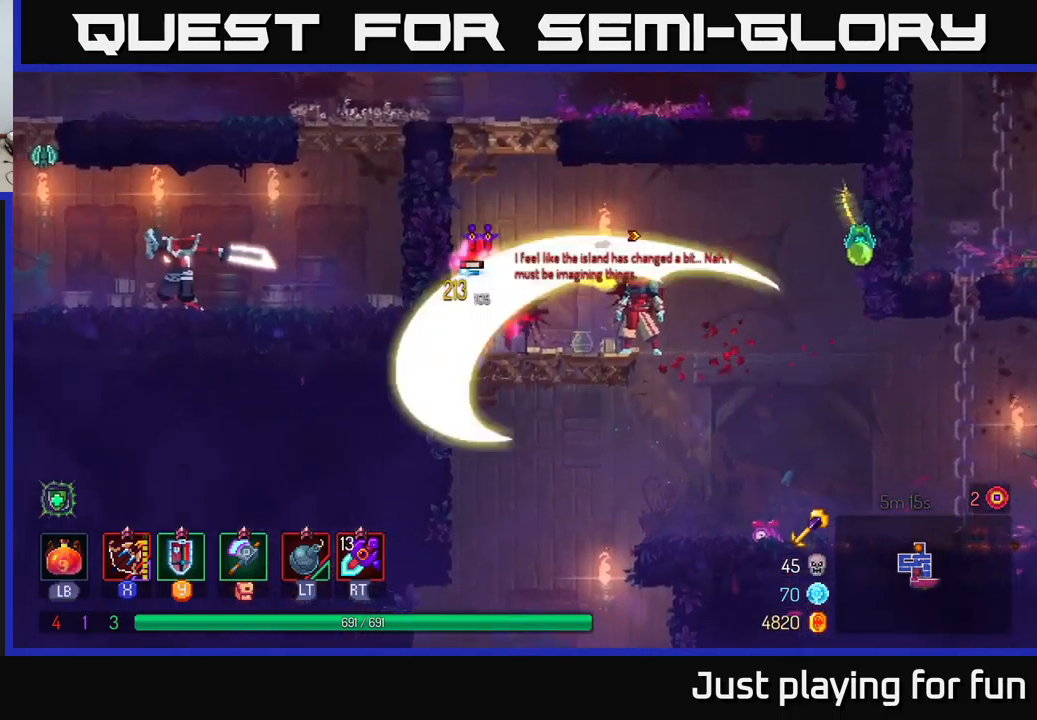
{"buttons": [], "left_stick": "down-left", "right_stick": "center", "events": [[217, "left_stick", "right"], [233, "X", "down"], [317, "X", "up"], [467, "left_stick", "down-left"]]}
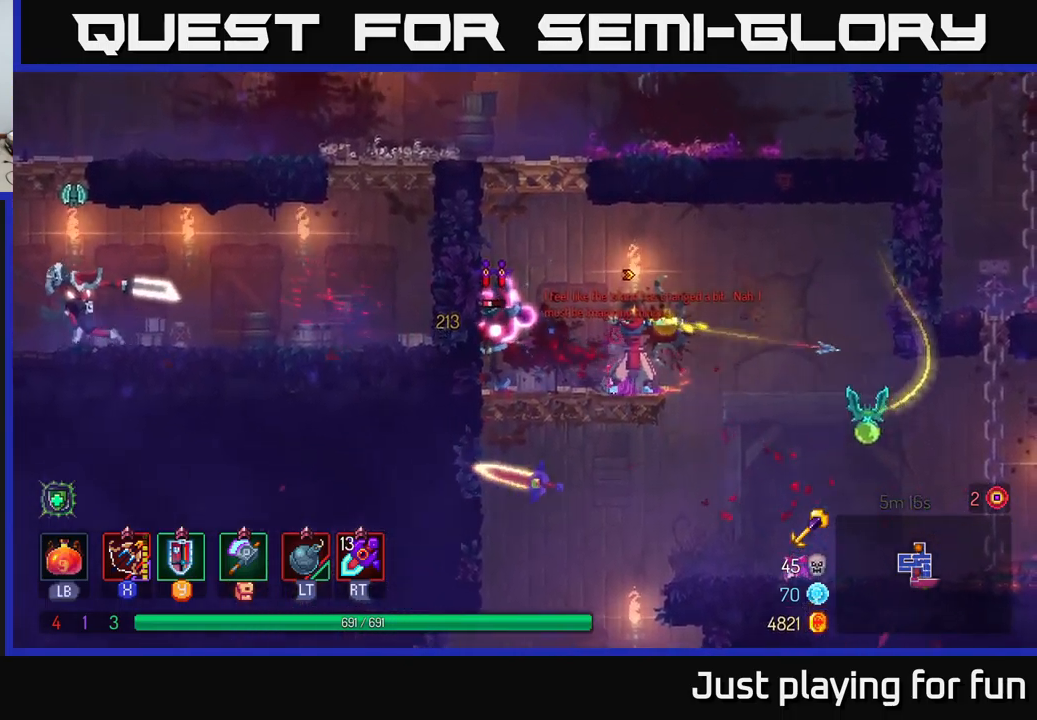
{"buttons": [], "left_stick": "down-right", "right_stick": "center", "events": [[67, "left_stick", "left"], [200, "X", "down"], [200, "left_stick", "down-left"], [283, "X", "up"], [400, "left_stick", "down-right"]]}
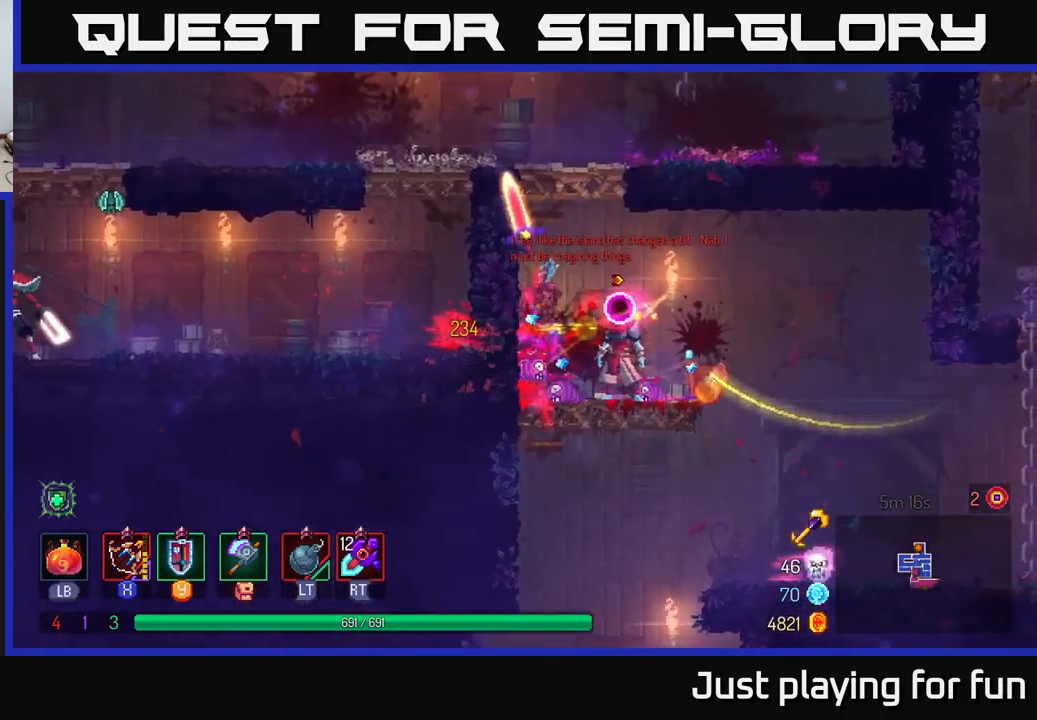
{"buttons": ["B"], "left_stick": "down-left", "right_stick": "center", "events": [[50, "X", "down"], [167, "X", "up"], [467, "B", "down"], [483, "left_stick", "down-left"]]}
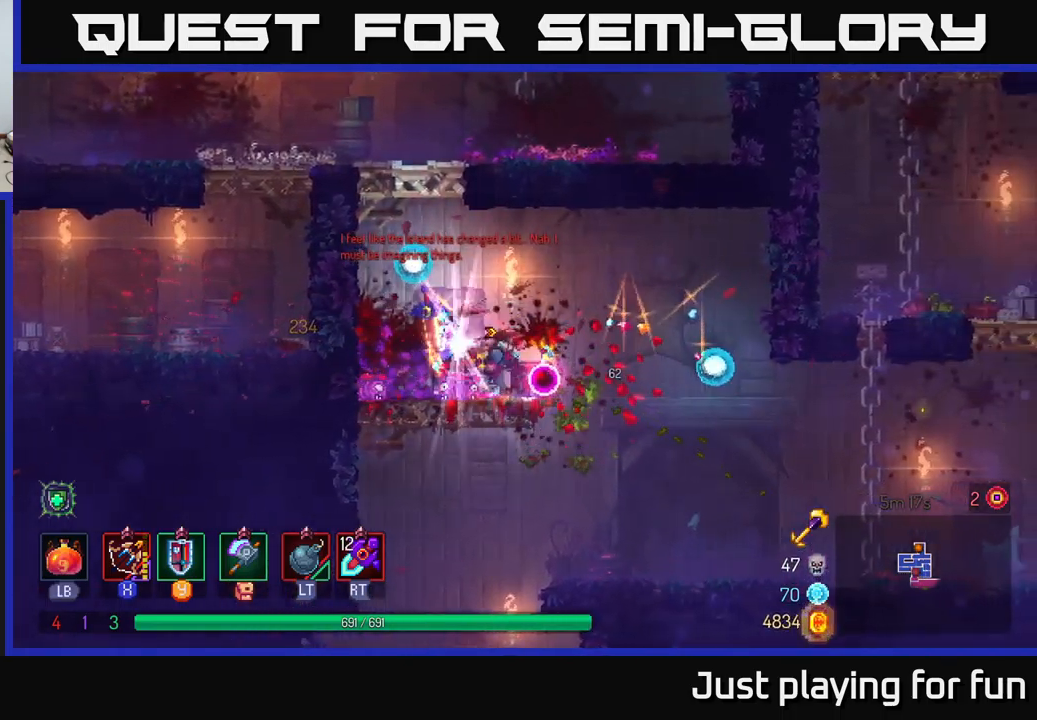
{"buttons": [], "left_stick": "up-left", "right_stick": "center", "events": [[17, "left_stick", "left"], [67, "B", "up"], [350, "A", "down"], [450, "left_stick", "up-left"], [483, "A", "up"]]}
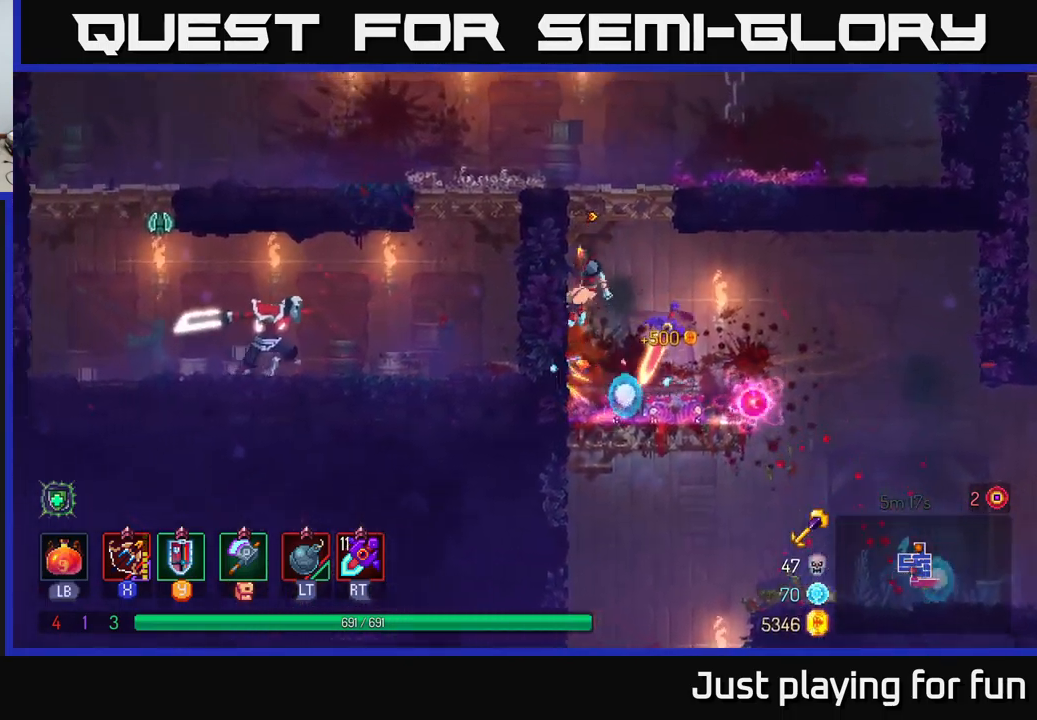
{"buttons": [], "left_stick": "up-left", "right_stick": "center", "events": [[117, "A", "down"], [267, "A", "up"]]}
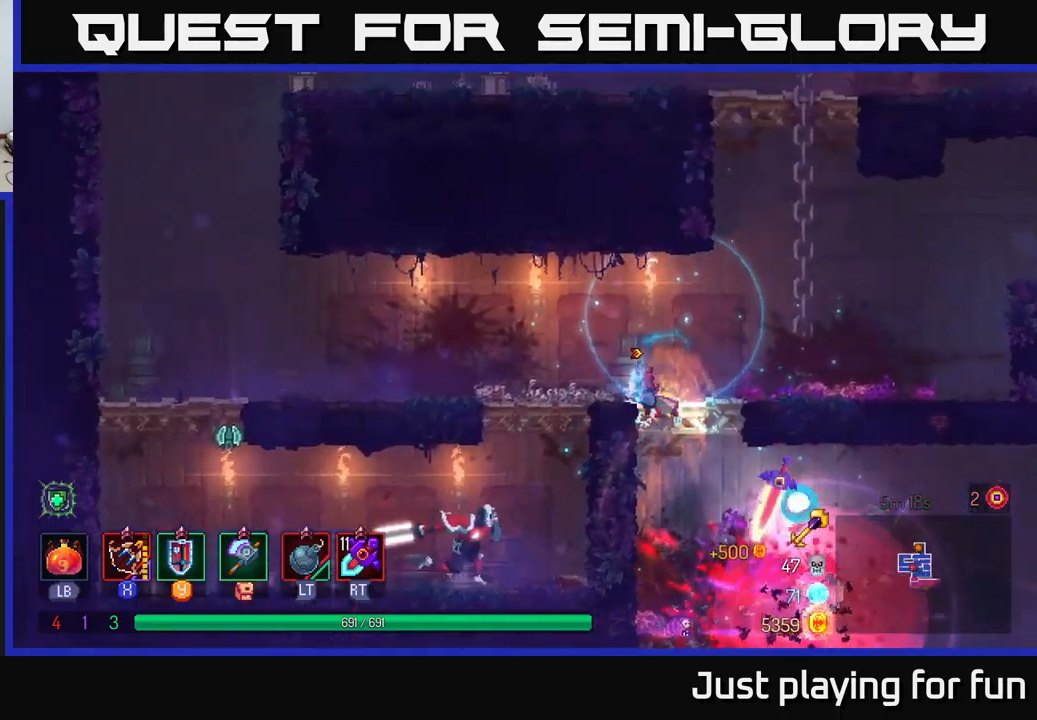
{"buttons": [], "left_stick": "down", "right_stick": "center", "events": [[167, "left_stick", "down"], [233, "A", "down"], [350, "A", "up"]]}
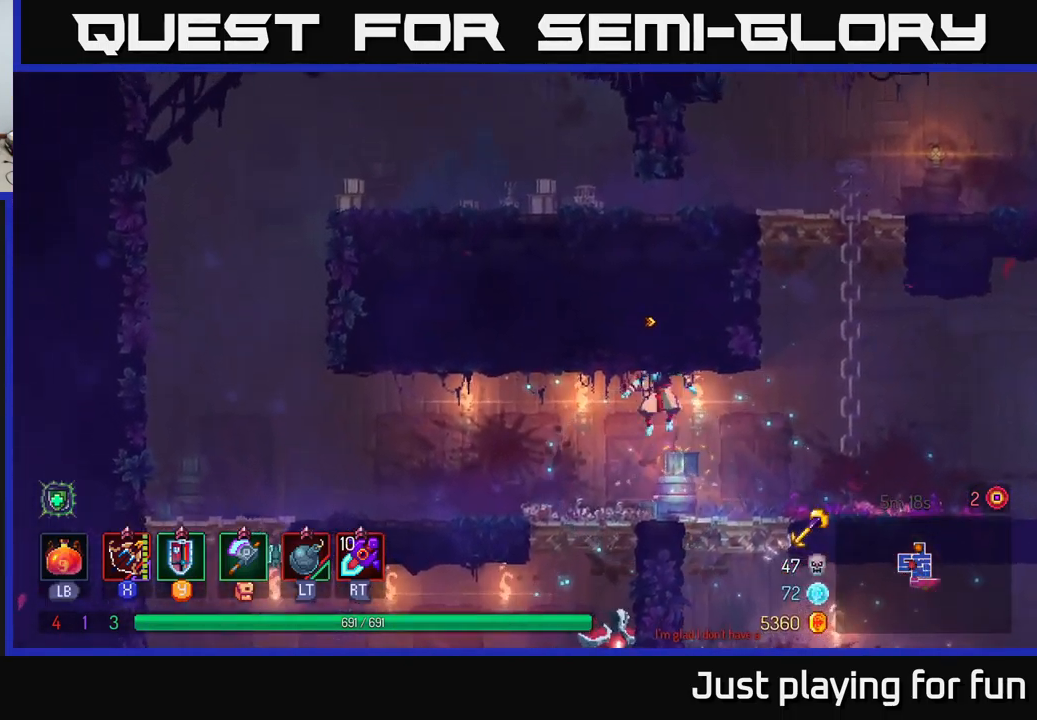
{"buttons": ["A"], "left_stick": "down", "right_stick": "center", "events": [[17, "left_stick", "down-left"], [217, "left_stick", "down"], [350, "A", "down"], [417, "A", "up"], [467, "A", "down"]]}
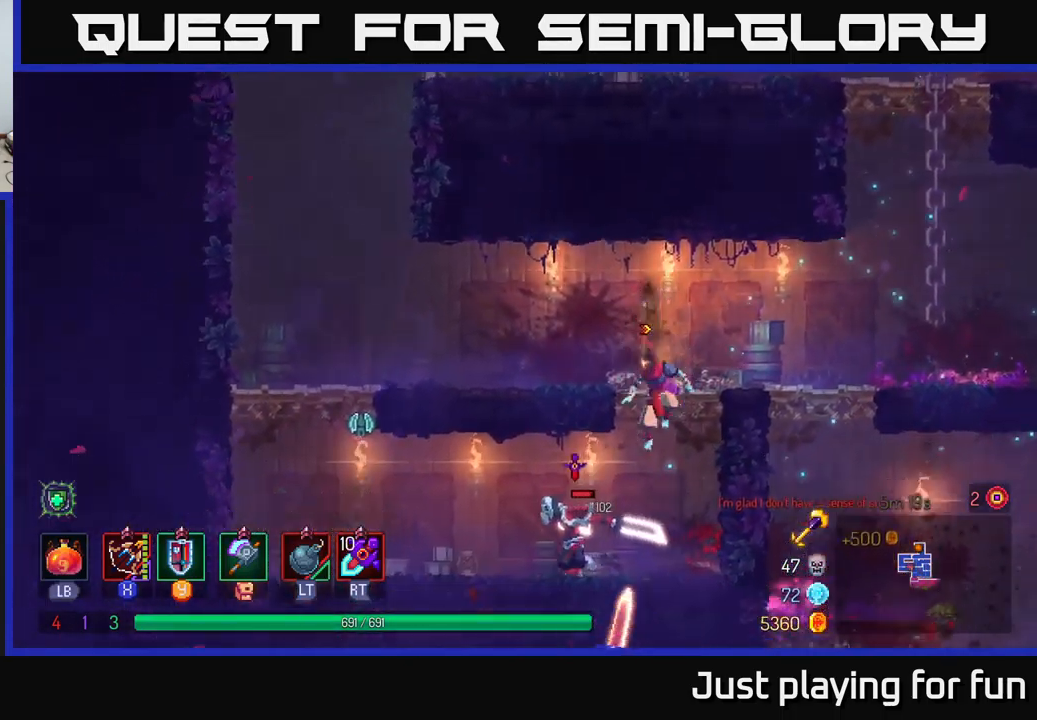
{"buttons": [], "left_stick": "left", "right_stick": "center", "events": [[67, "A", "up"], [217, "left_stick", "left"]]}
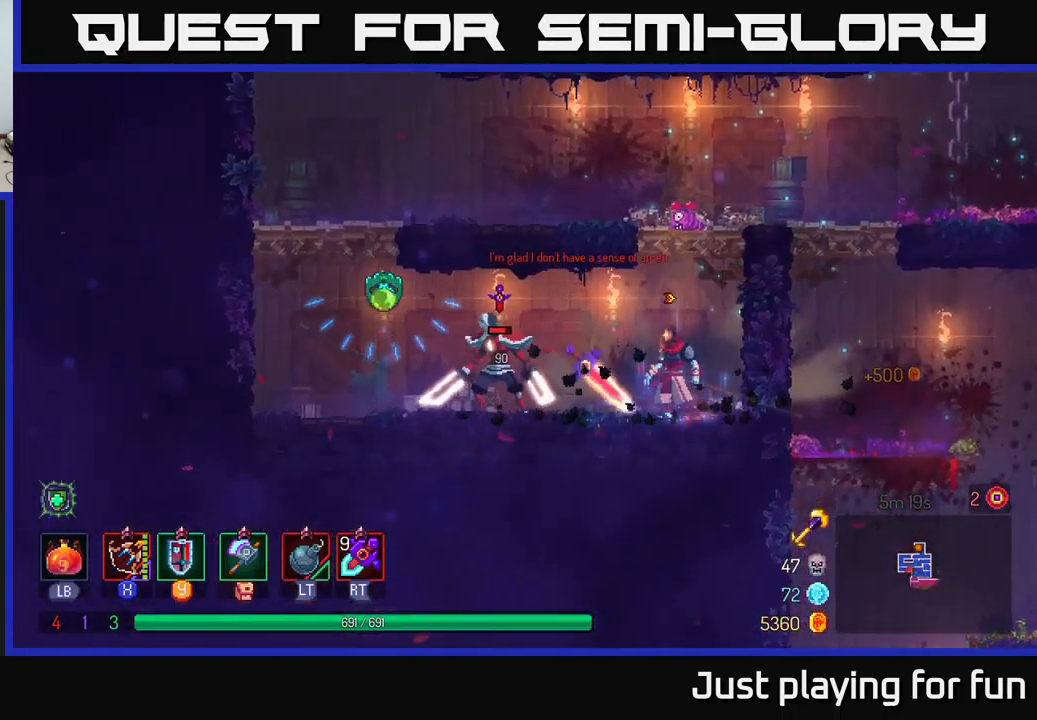
{"buttons": [], "left_stick": "center", "right_stick": "center", "events": [[133, "X", "down"], [183, "X", "up"], [300, "left_stick", "center"]]}
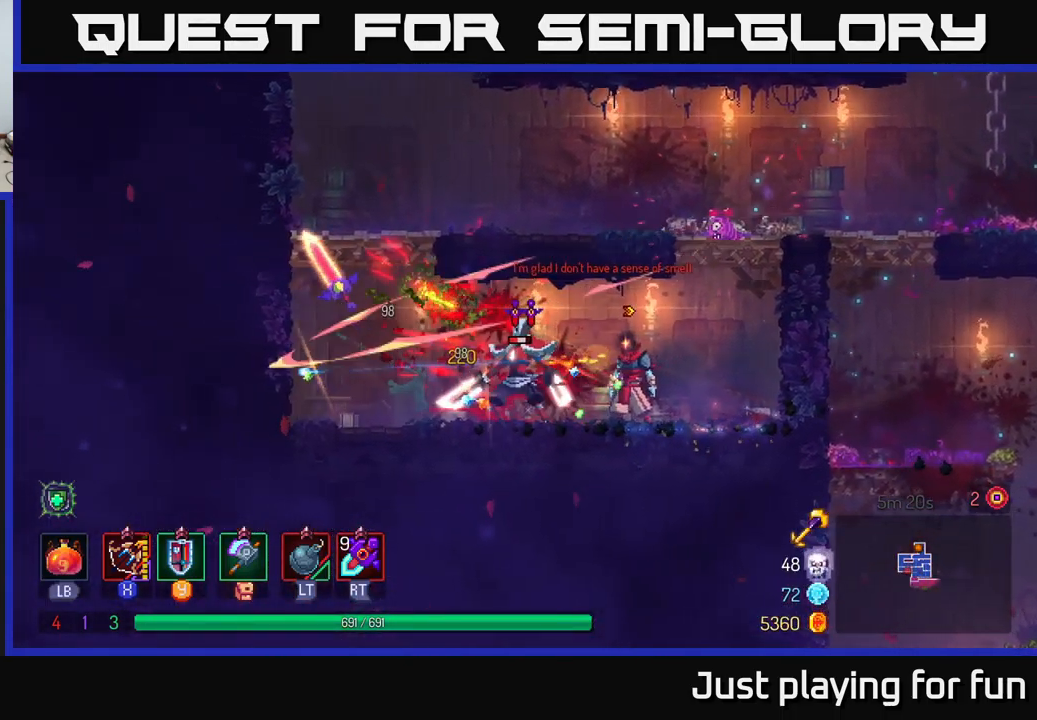
{"buttons": [], "left_stick": "right", "right_stick": "center", "events": [[50, "left_stick", "left"], [100, "X", "down"], [184, "X", "up"], [434, "left_stick", "center"], [484, "left_stick", "right"]]}
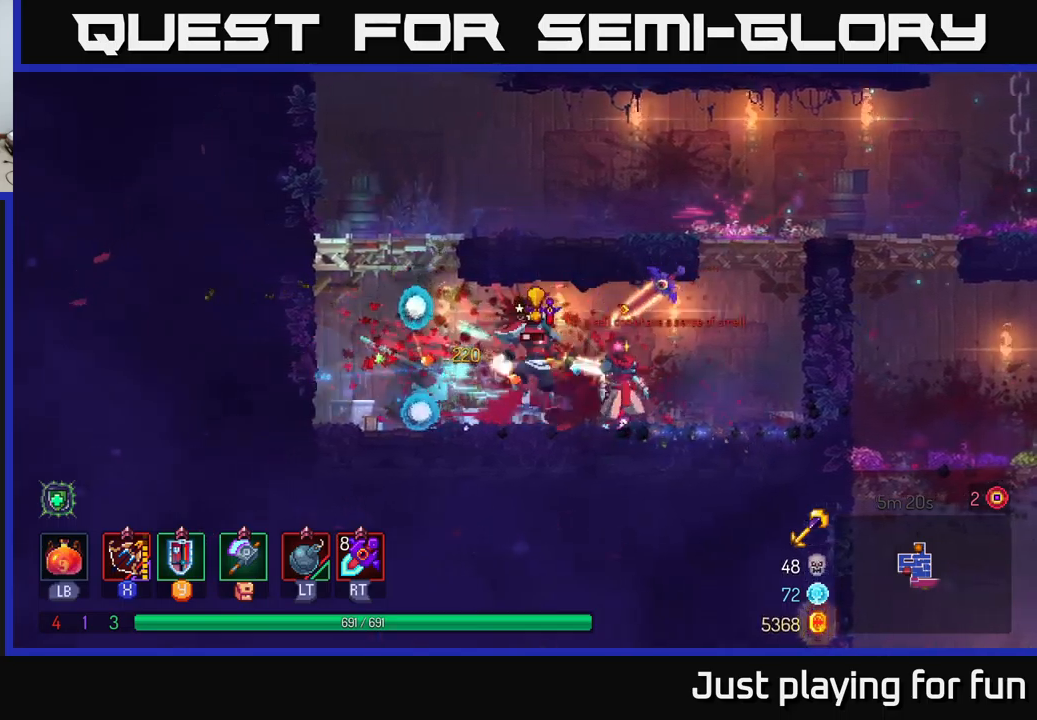
{"buttons": ["X"], "left_stick": "left", "right_stick": "center", "events": [[134, "B", "down"], [267, "B", "up"], [384, "left_stick", "left"], [450, "X", "down"]]}
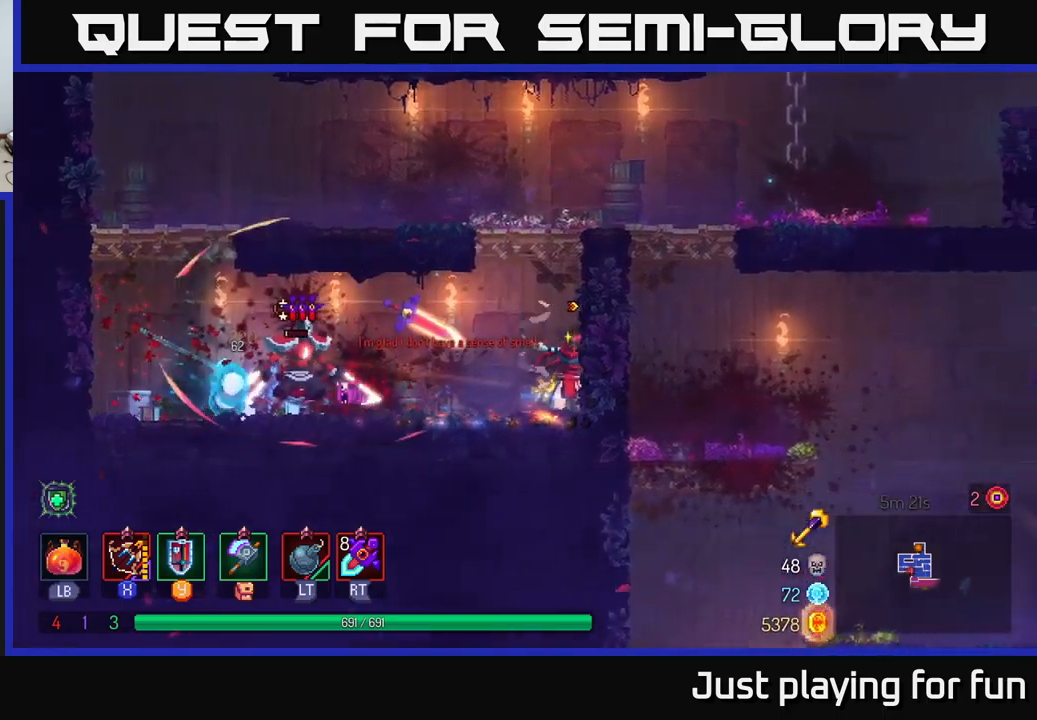
{"buttons": [], "left_stick": "up-right", "right_stick": "center", "events": [[34, "X", "up"], [200, "left_stick", "center"], [367, "A", "down"], [367, "left_stick", "up-right"], [500, "A", "up"]]}
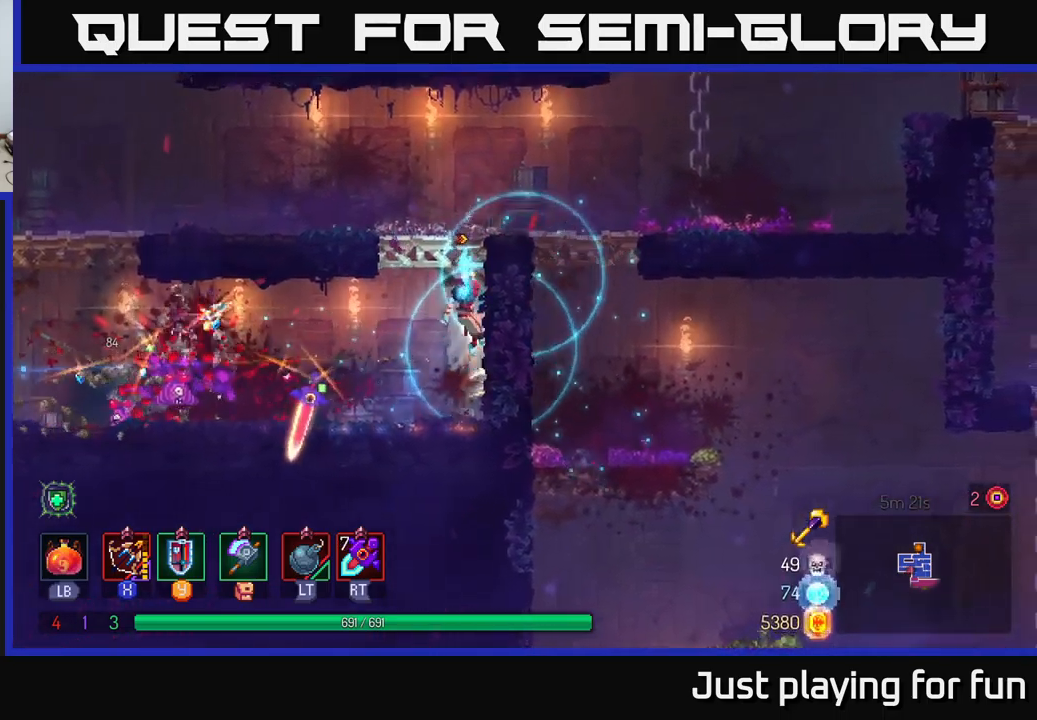
{"buttons": [], "left_stick": "down", "right_stick": "center", "events": [[367, "left_stick", "right"], [500, "left_stick", "down"]]}
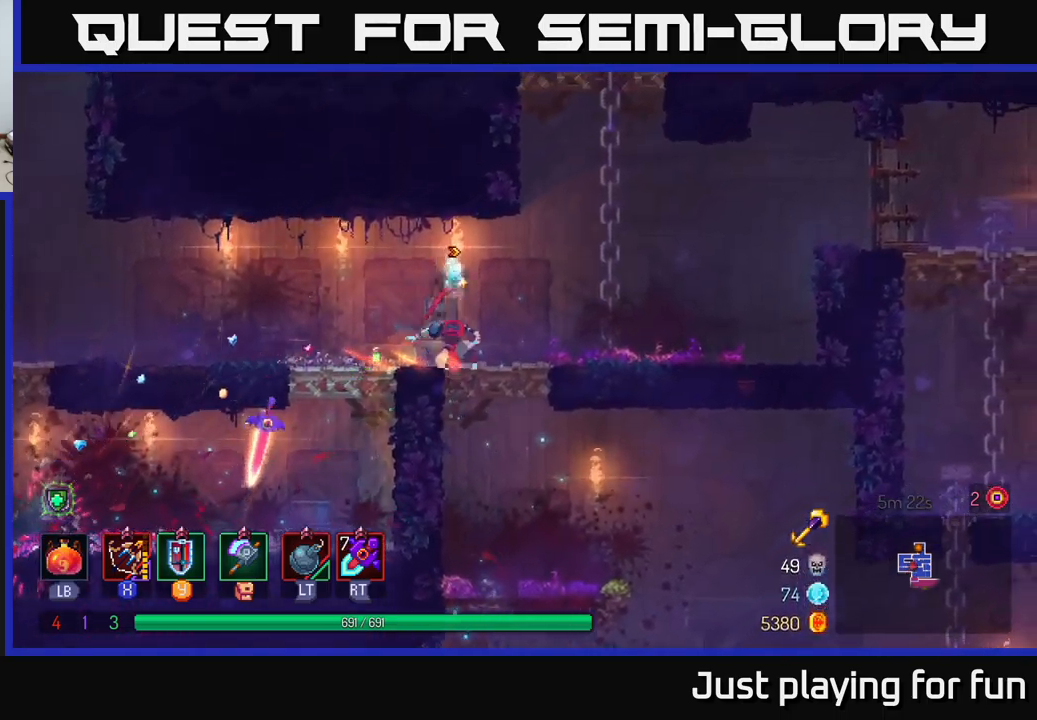
{"buttons": [], "left_stick": "right", "right_stick": "center", "events": [[67, "A", "down"], [167, "A", "up"], [250, "left_stick", "down-right"], [367, "left_stick", "center"], [434, "left_stick", "right"]]}
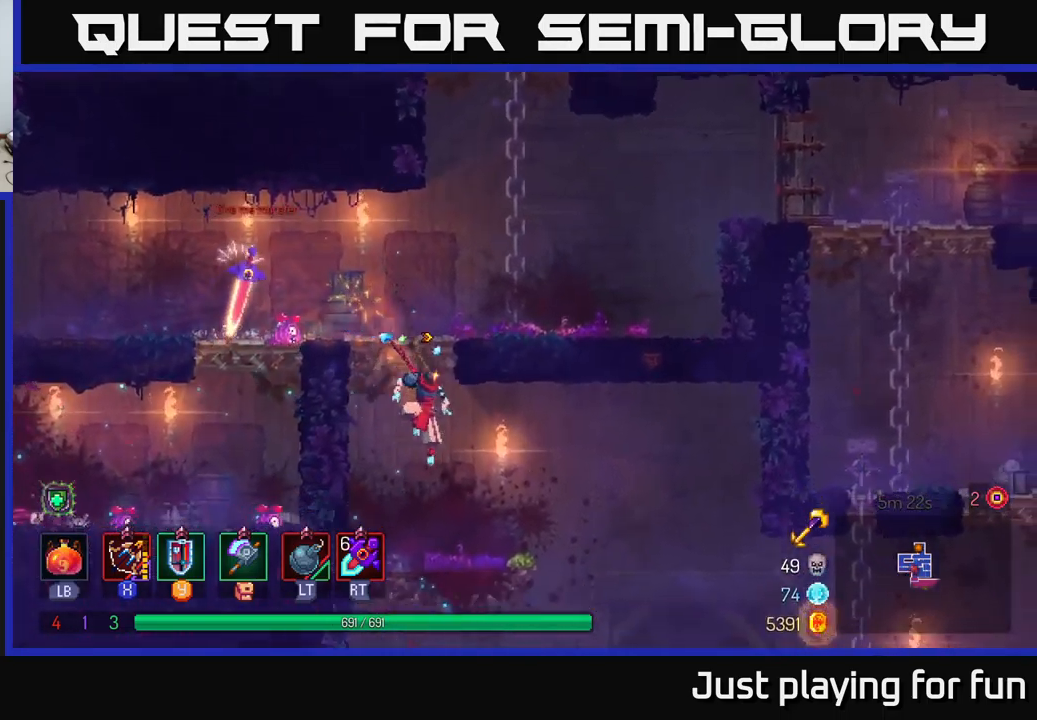
{"buttons": [], "left_stick": "down", "right_stick": "center", "events": [[117, "left_stick", "down"], [267, "A", "down"], [350, "A", "up"], [384, "A", "down"], [484, "A", "up"]]}
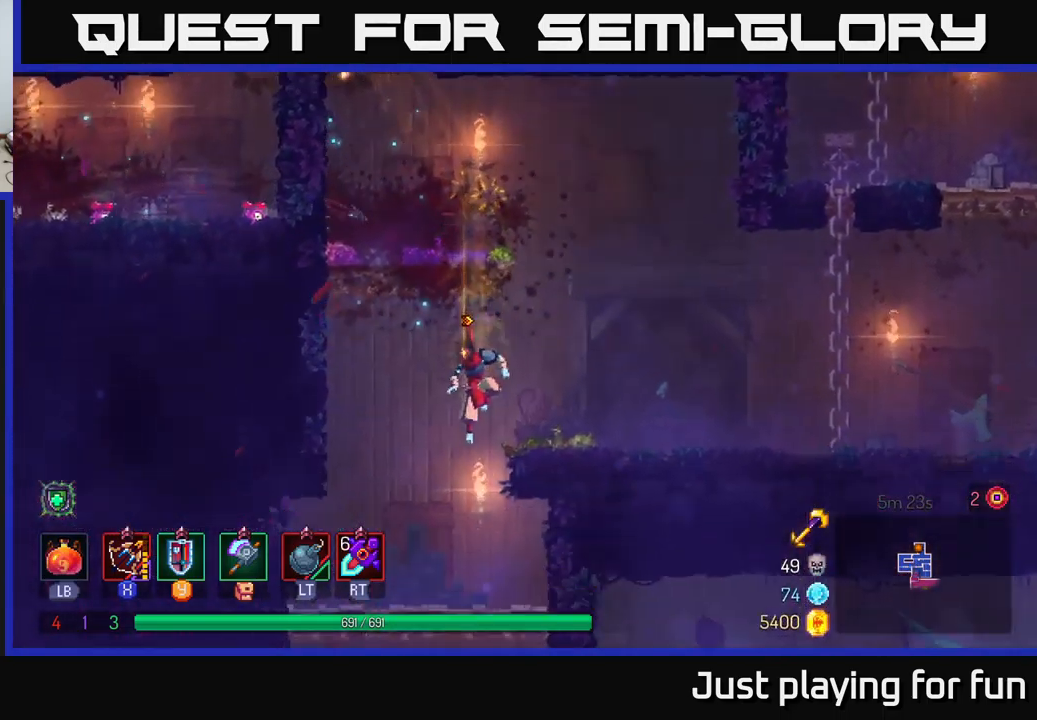
{"buttons": [], "left_stick": "center", "right_stick": "center", "events": [[84, "left_stick", "center"]]}
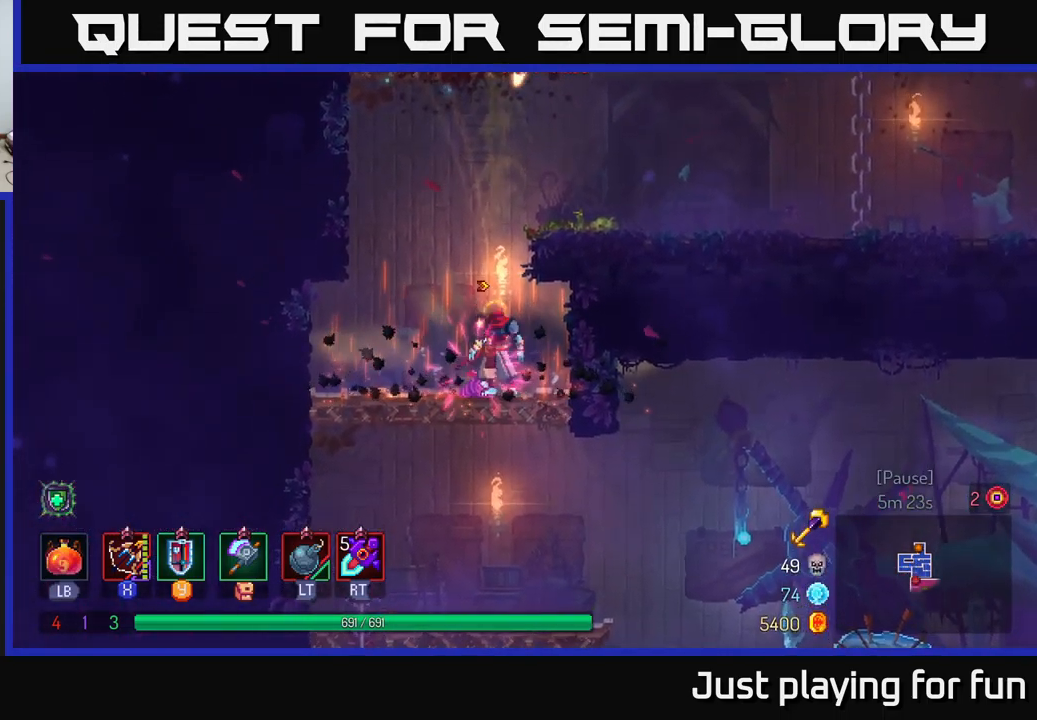
{"buttons": [], "left_stick": "right", "right_stick": "center", "events": [[50, "left_stick", "down"], [117, "A", "down"], [184, "A", "up"], [400, "left_stick", "right"]]}
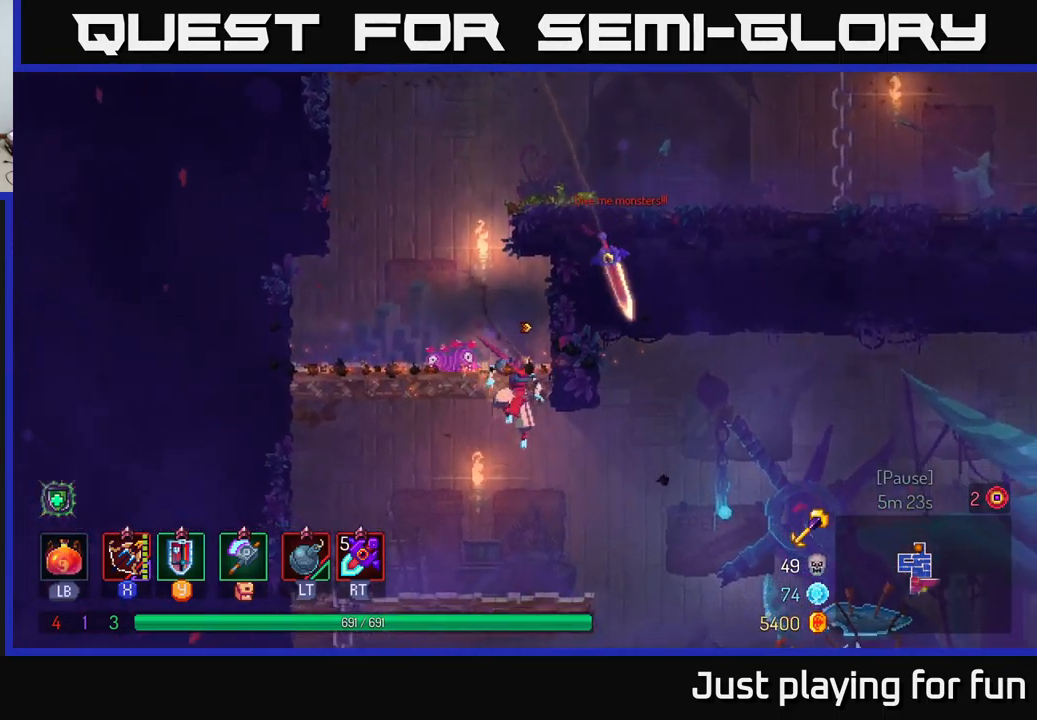
{"buttons": [], "left_stick": "center", "right_stick": "center", "events": [[417, "left_stick", "center"]]}
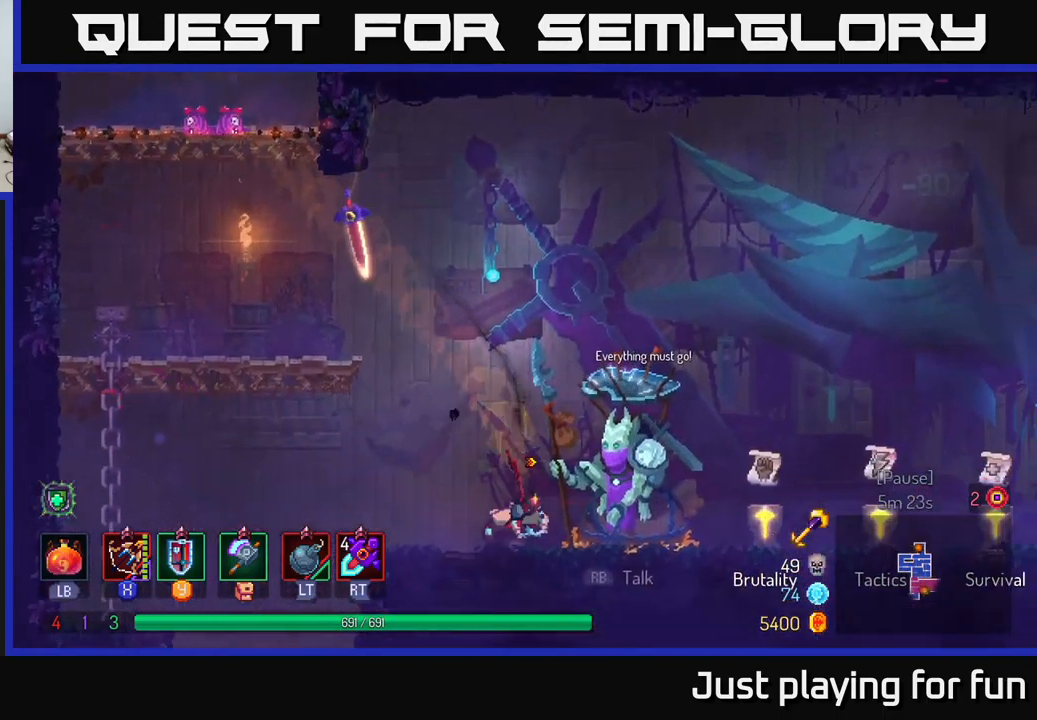
{"buttons": [], "left_stick": "right", "right_stick": "center", "events": [[17, "left_stick", "right"], [284, "B", "down"], [400, "B", "up"]]}
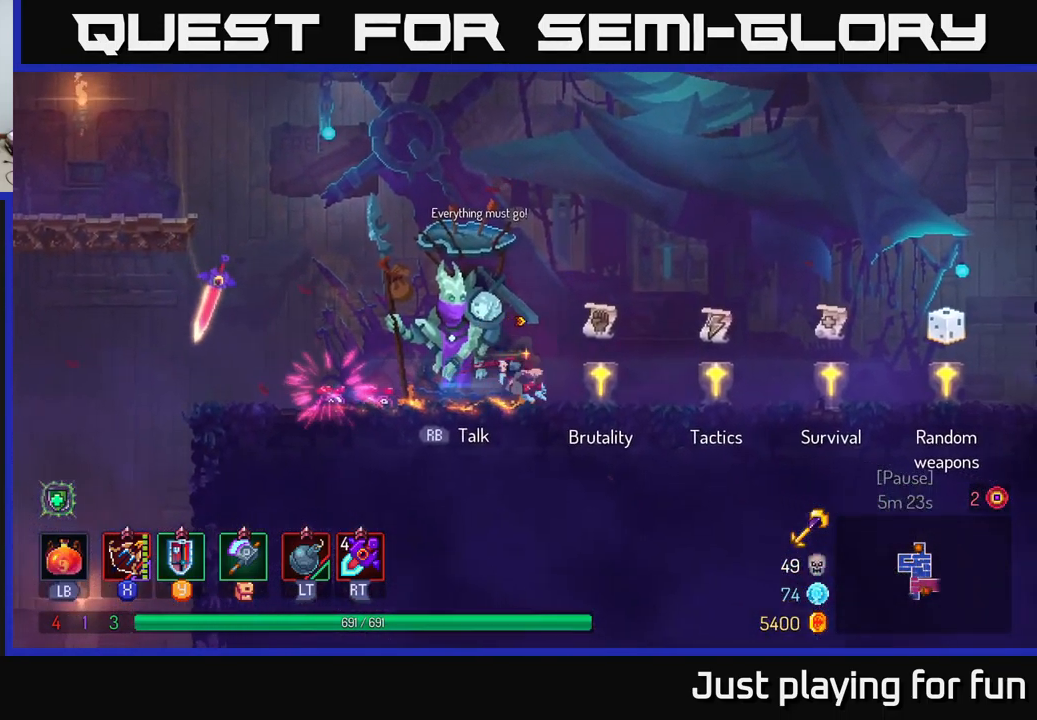
{"buttons": [], "left_stick": "right", "right_stick": "center", "events": [[216, "R1", "down"], [283, "R1", "up"]]}
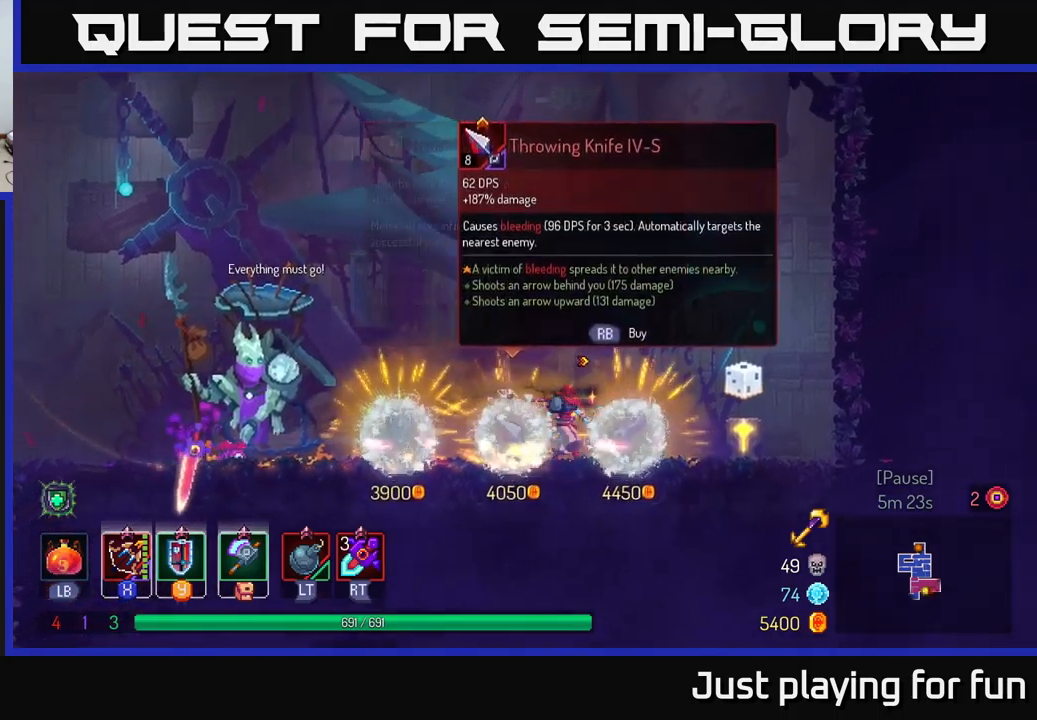
{"buttons": [], "left_stick": "center", "right_stick": "center", "events": [[50, "left_stick", "center"], [116, "left_stick", "left"], [200, "left_stick", "center"]]}